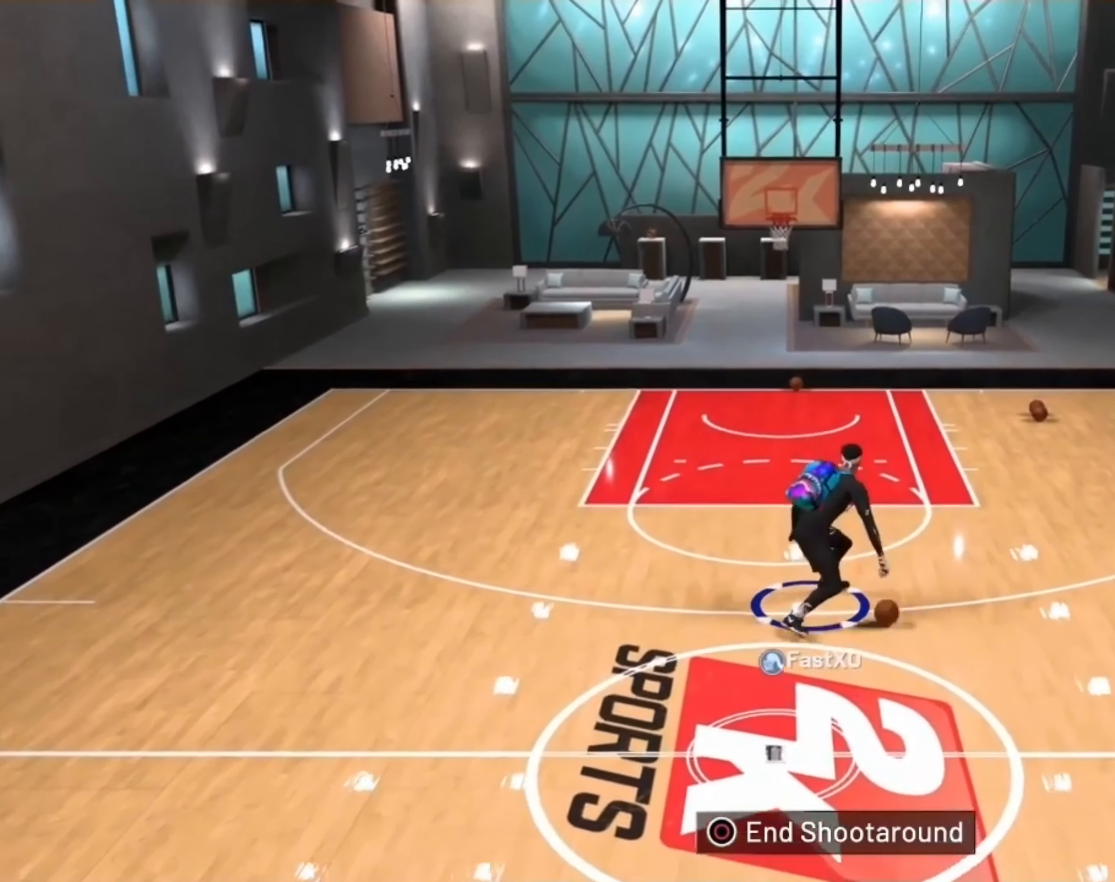
Gameplay with a controller (PlayStation layout); each line is a JSON object with the inputs held at the frame after it. "events" lists button and stick changes between this image and that frame as [ms after this image, input, new state], when the widget could be followed in between.
{"buttons": ["SQUARE"], "left_stick": "center", "right_stick": "center", "events": [[66, "SQUARE", "down"]]}
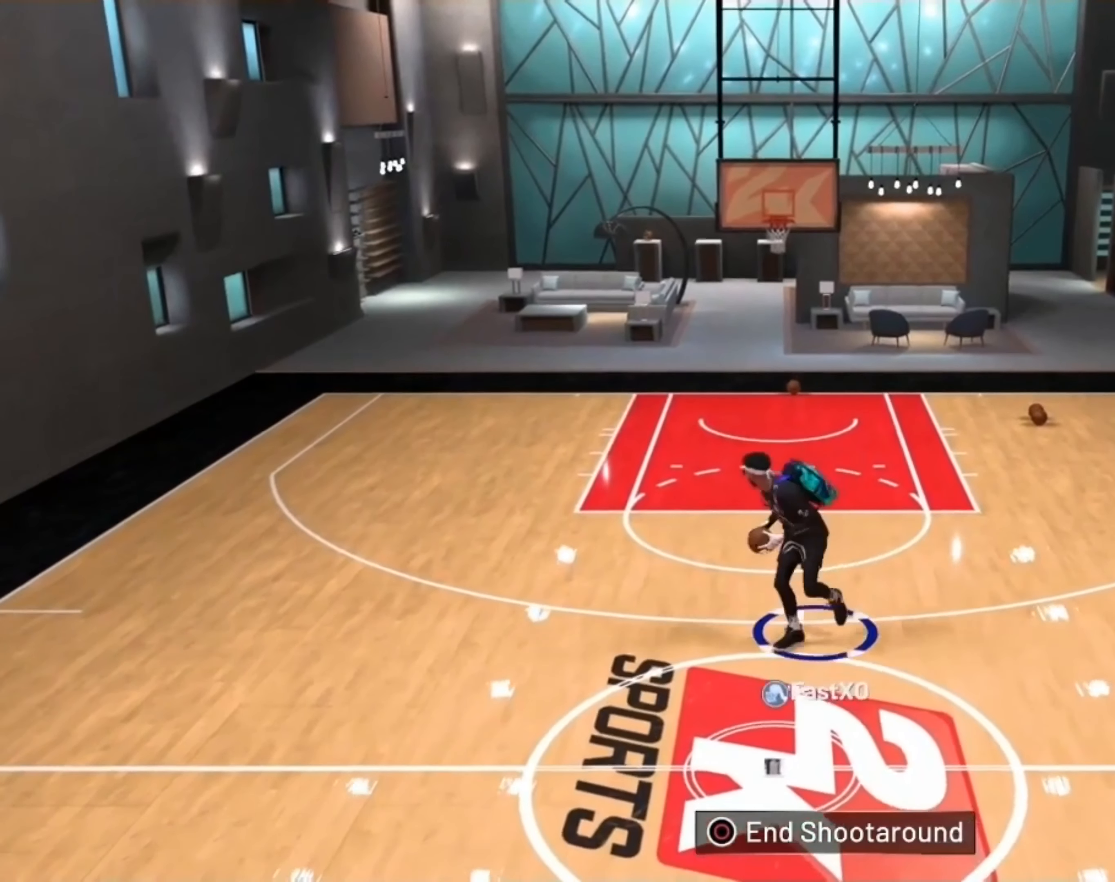
{"buttons": [], "left_stick": "center", "right_stick": "center", "events": [[366, "SQUARE", "up"]]}
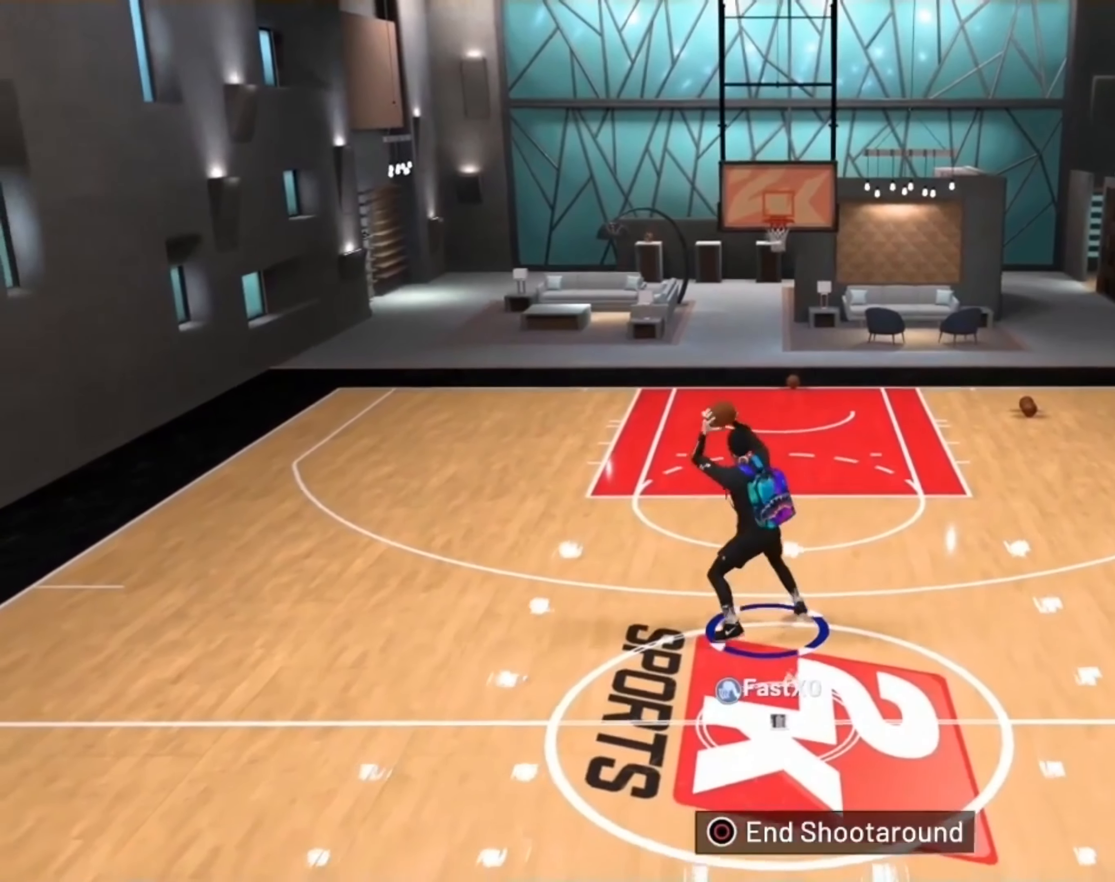
{"buttons": ["R2"], "left_stick": "up-right", "right_stick": "center", "events": [[166, "left_stick", "up-right"], [300, "R2", "down"]]}
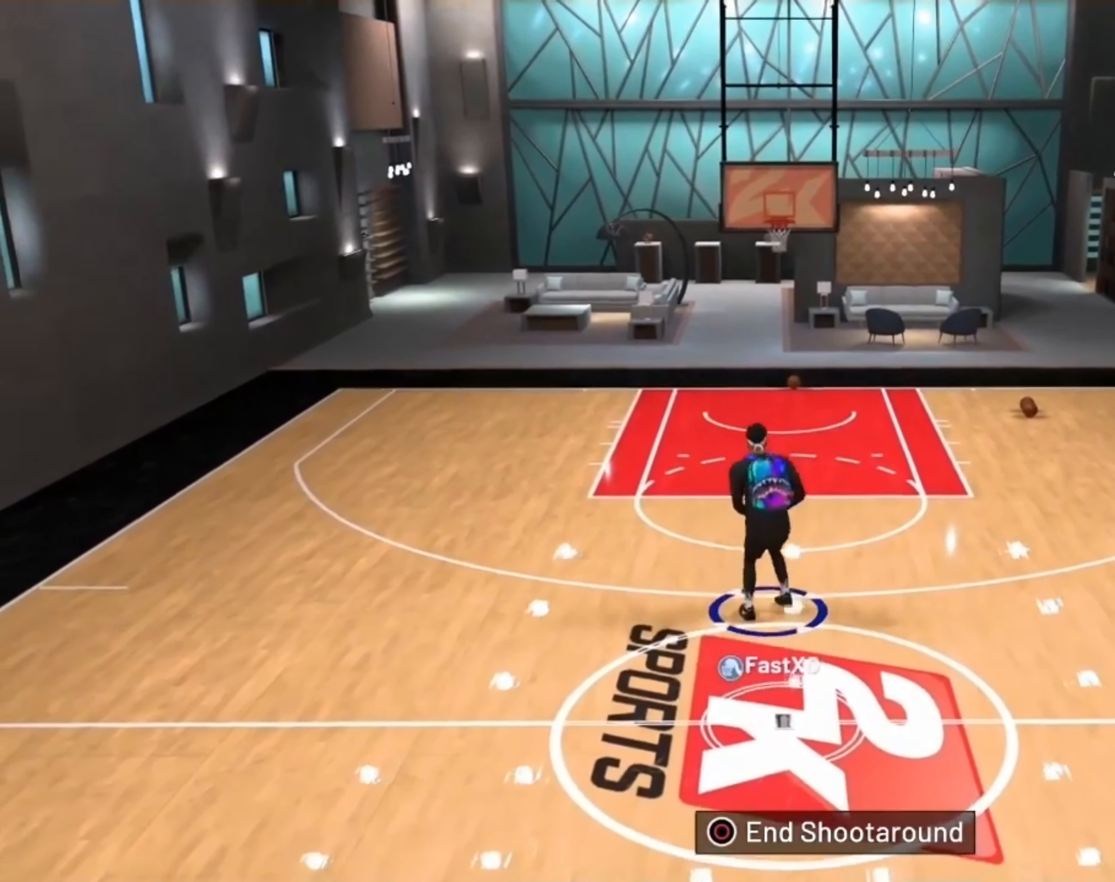
{"buttons": [], "left_stick": "up-right", "right_stick": "up", "events": [[233, "R2", "up"], [466, "right_stick", "up"]]}
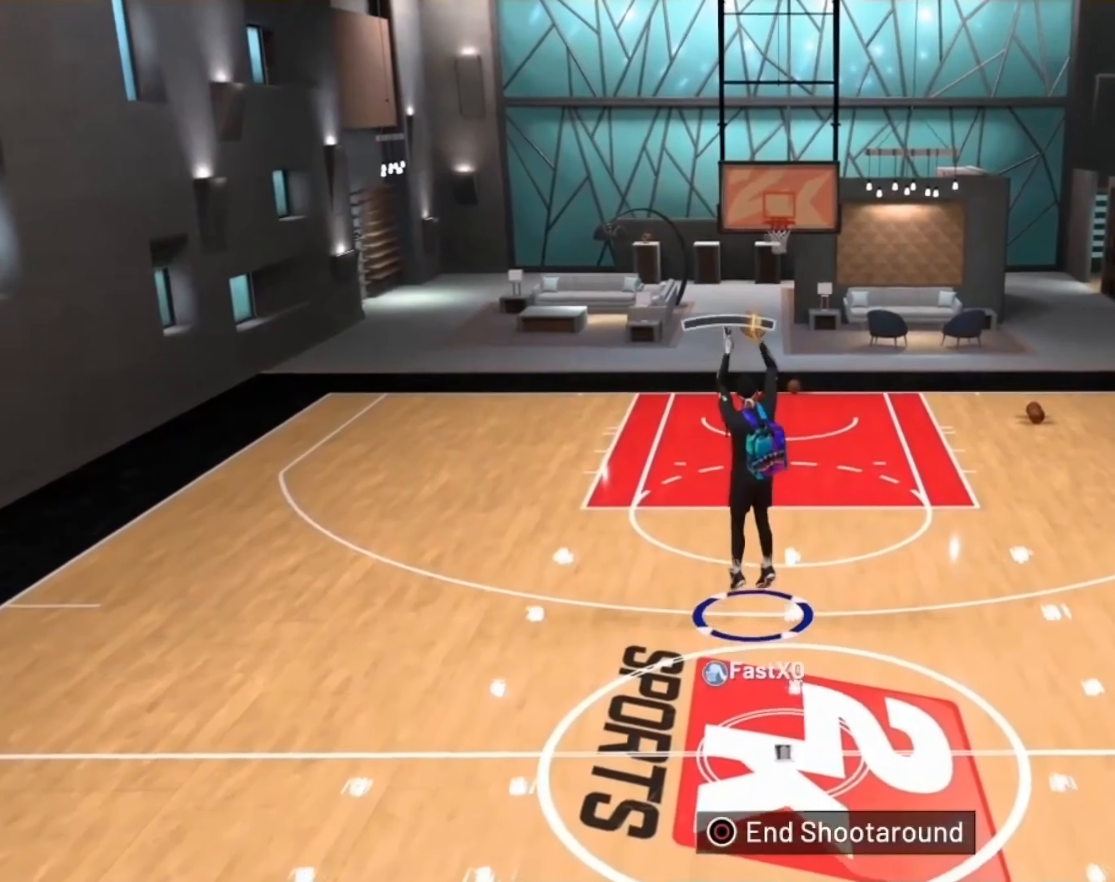
{"buttons": [], "left_stick": "center", "right_stick": "center", "events": [[33, "left_stick", "center"], [167, "right_stick", "center"]]}
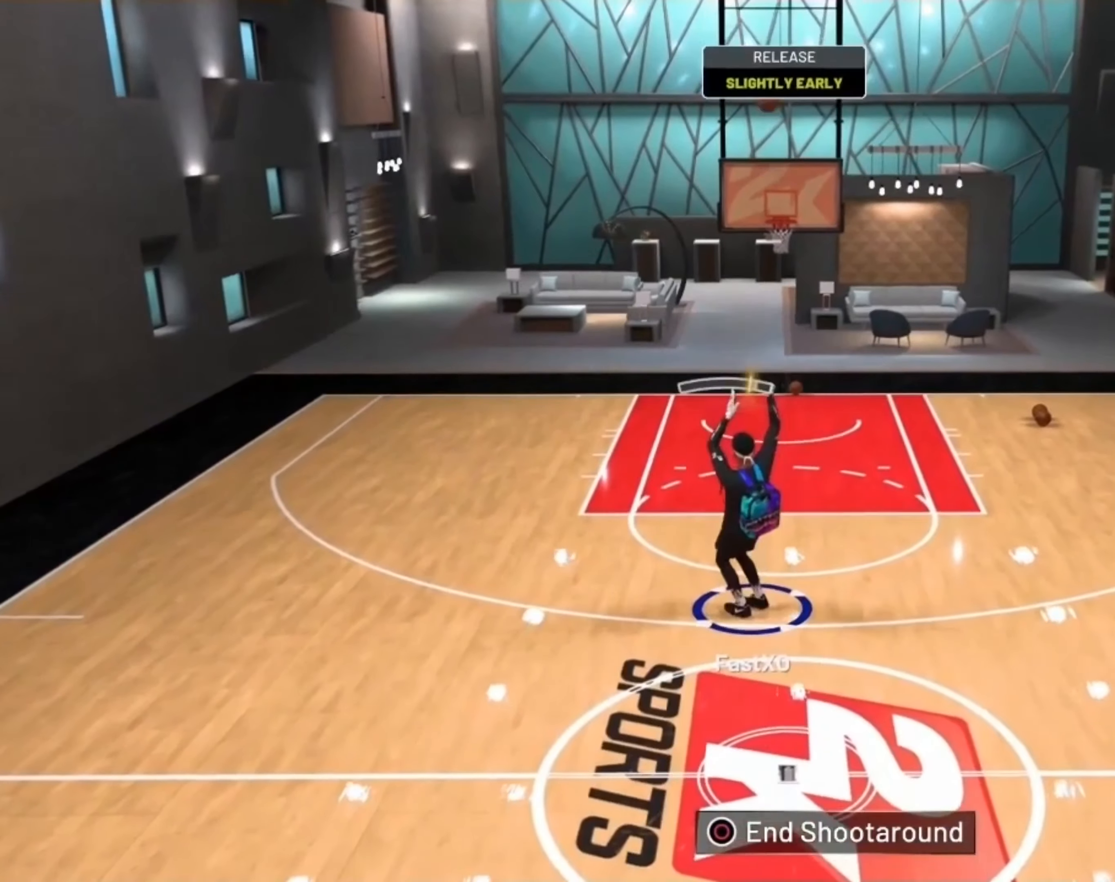
{"buttons": [], "left_stick": "center", "right_stick": "center", "events": []}
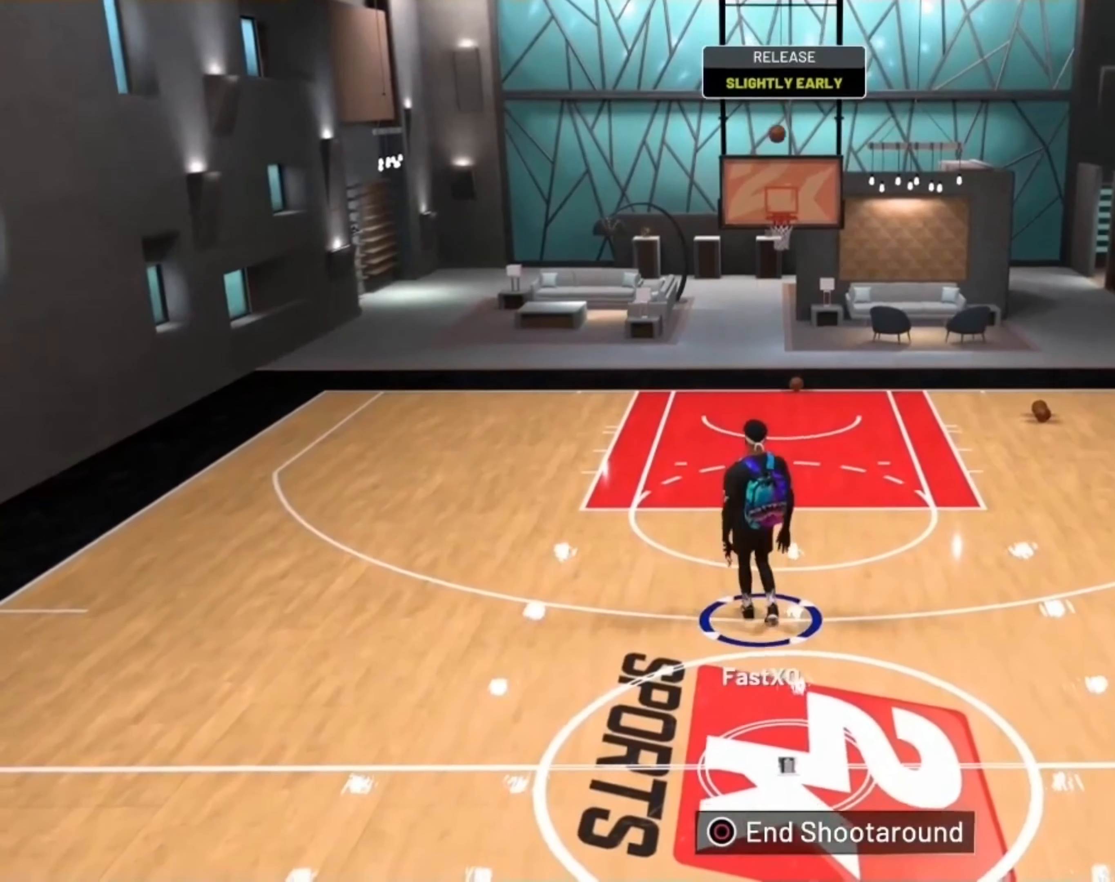
{"buttons": [], "left_stick": "center", "right_stick": "center", "events": []}
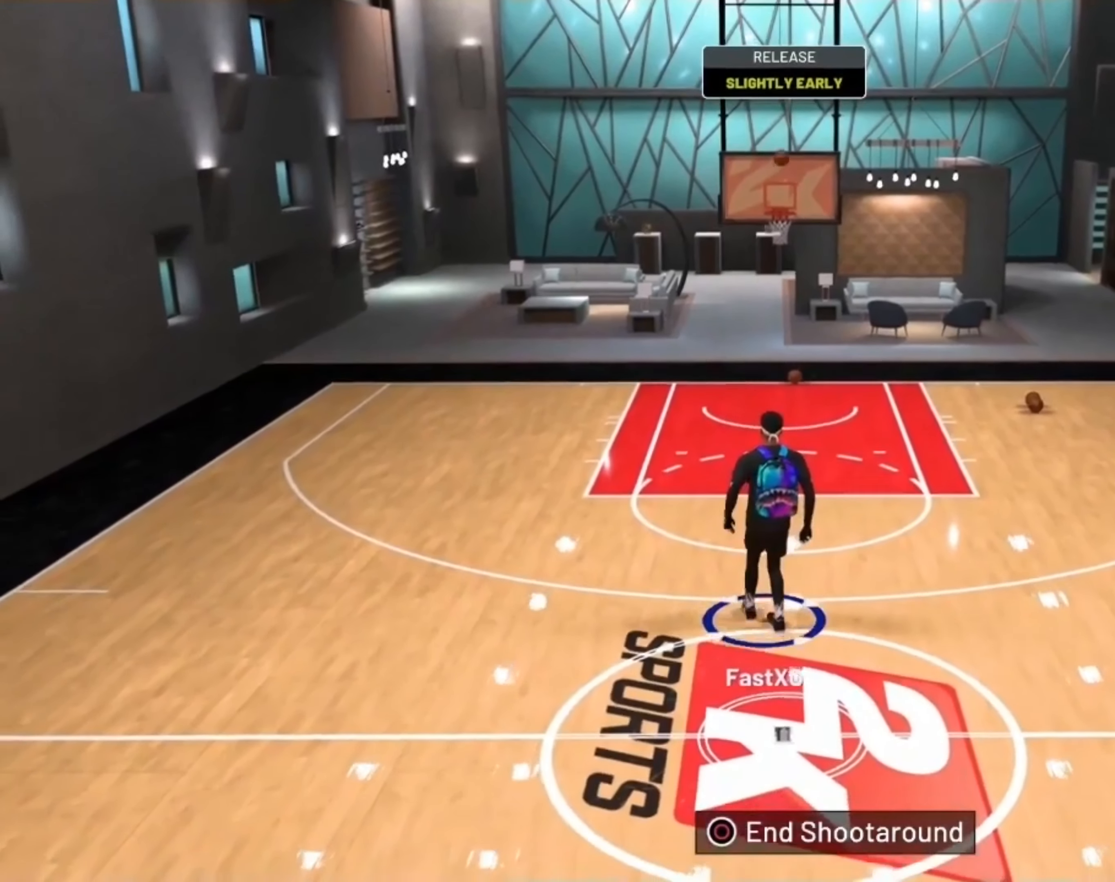
{"buttons": [], "left_stick": "center", "right_stick": "center", "events": []}
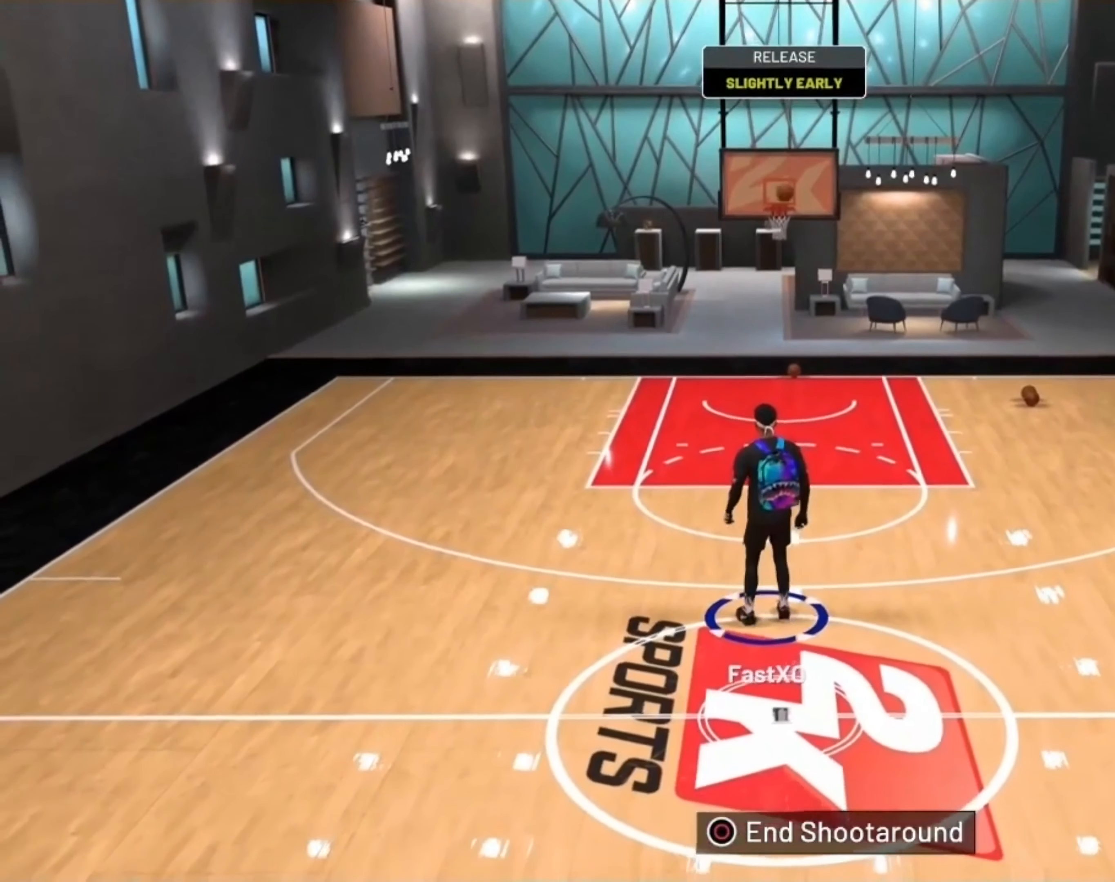
{"buttons": [], "left_stick": "center", "right_stick": "center", "events": []}
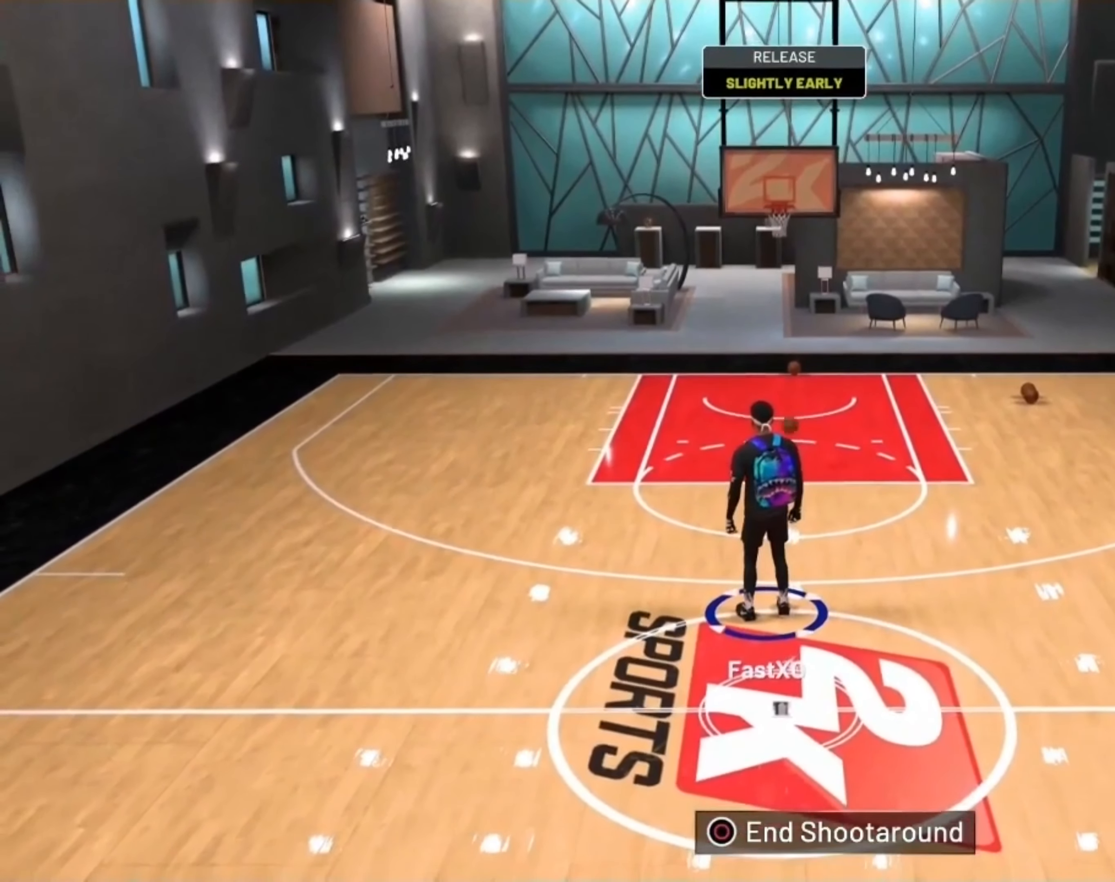
{"buttons": [], "left_stick": "center", "right_stick": "up", "events": [[467, "right_stick", "up"]]}
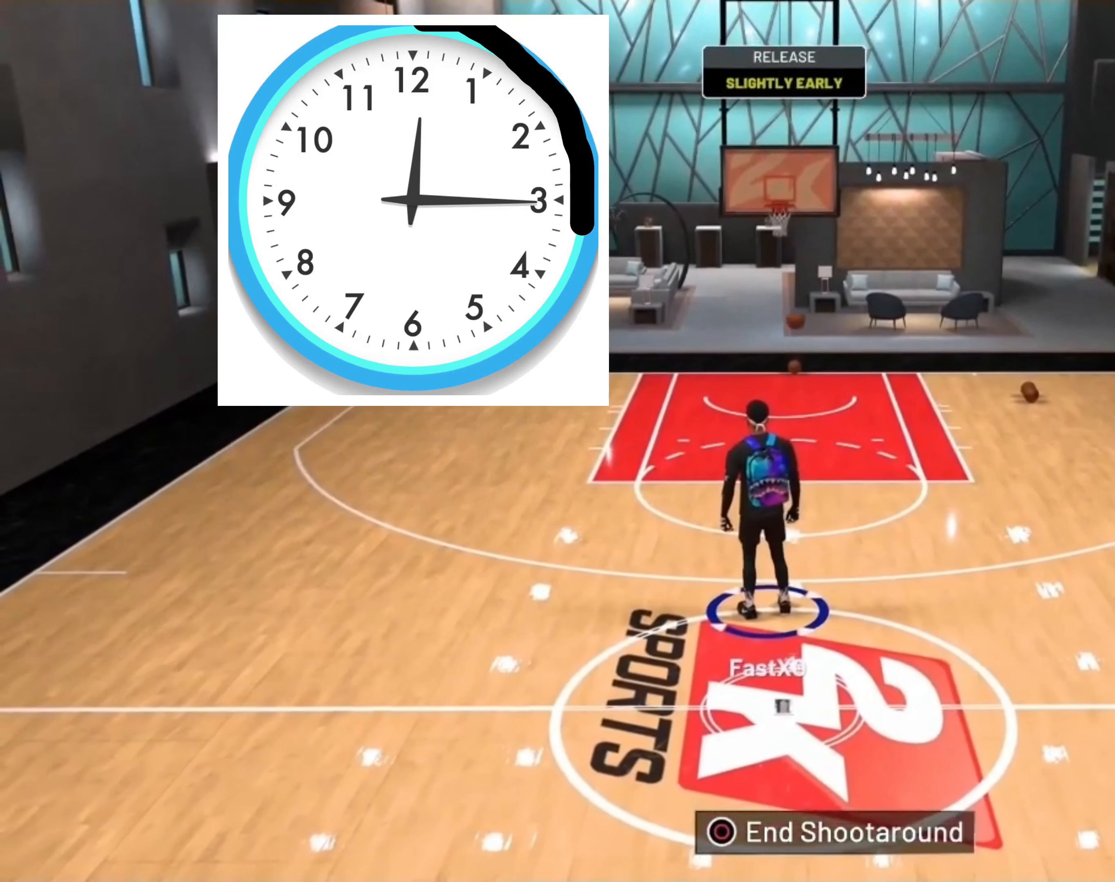
{"buttons": [], "left_stick": "center", "right_stick": "up", "events": []}
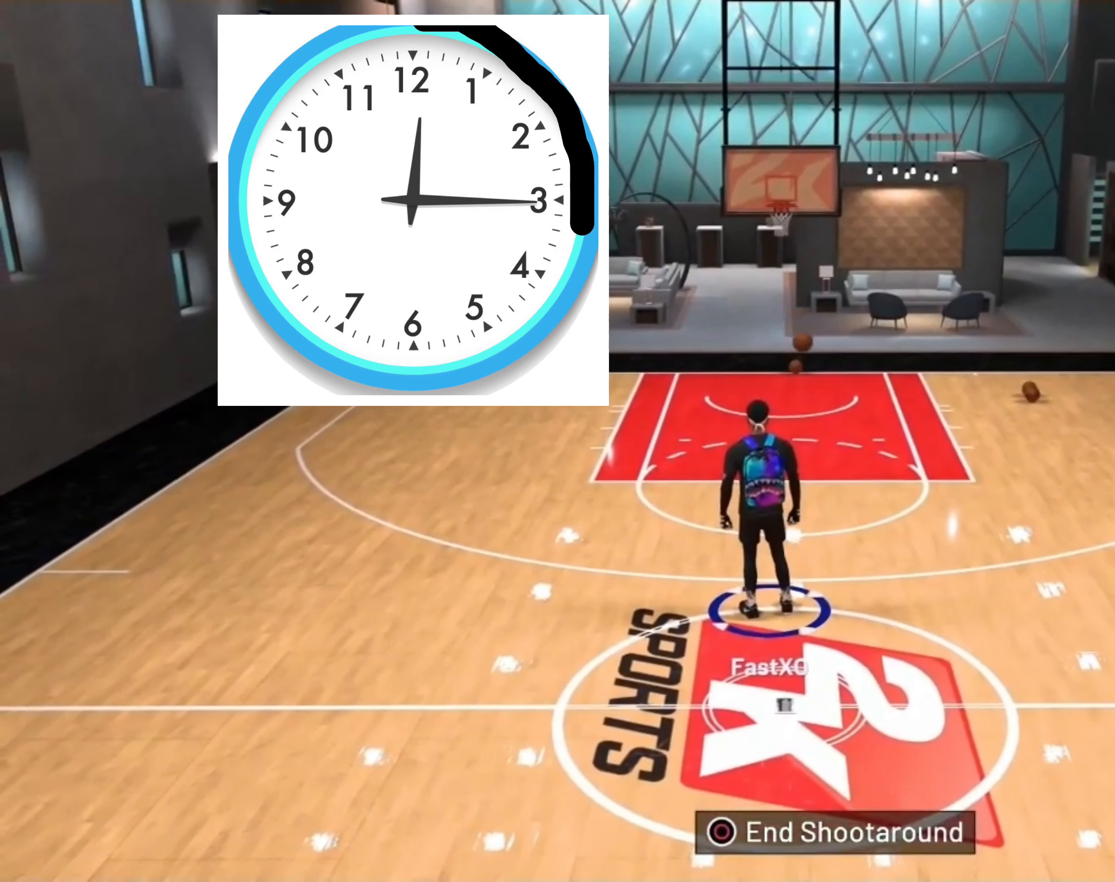
{"buttons": [], "left_stick": "center", "right_stick": "up-right", "events": [[300, "right_stick", "up-right"]]}
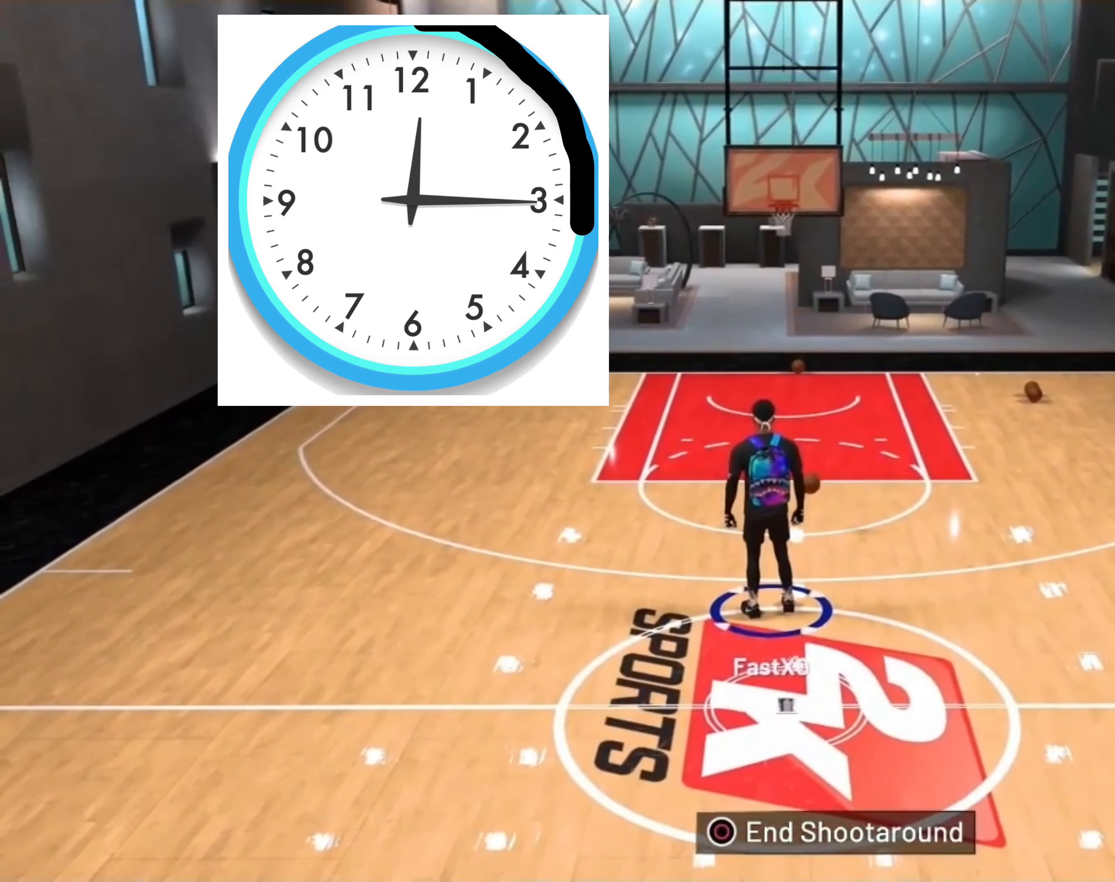
{"buttons": [], "left_stick": "center", "right_stick": "down-right", "events": [[134, "right_stick", "right"], [400, "right_stick", "down-right"]]}
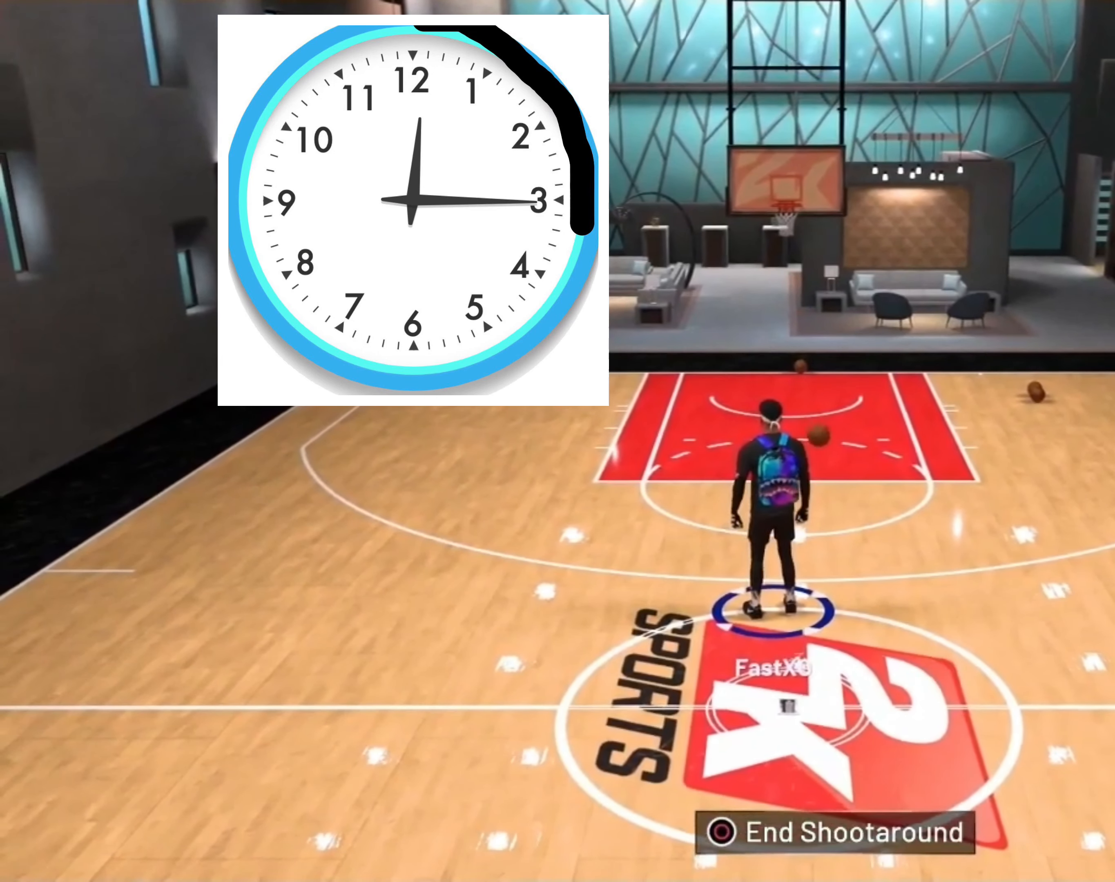
{"buttons": [], "left_stick": "center", "right_stick": "down-right", "events": []}
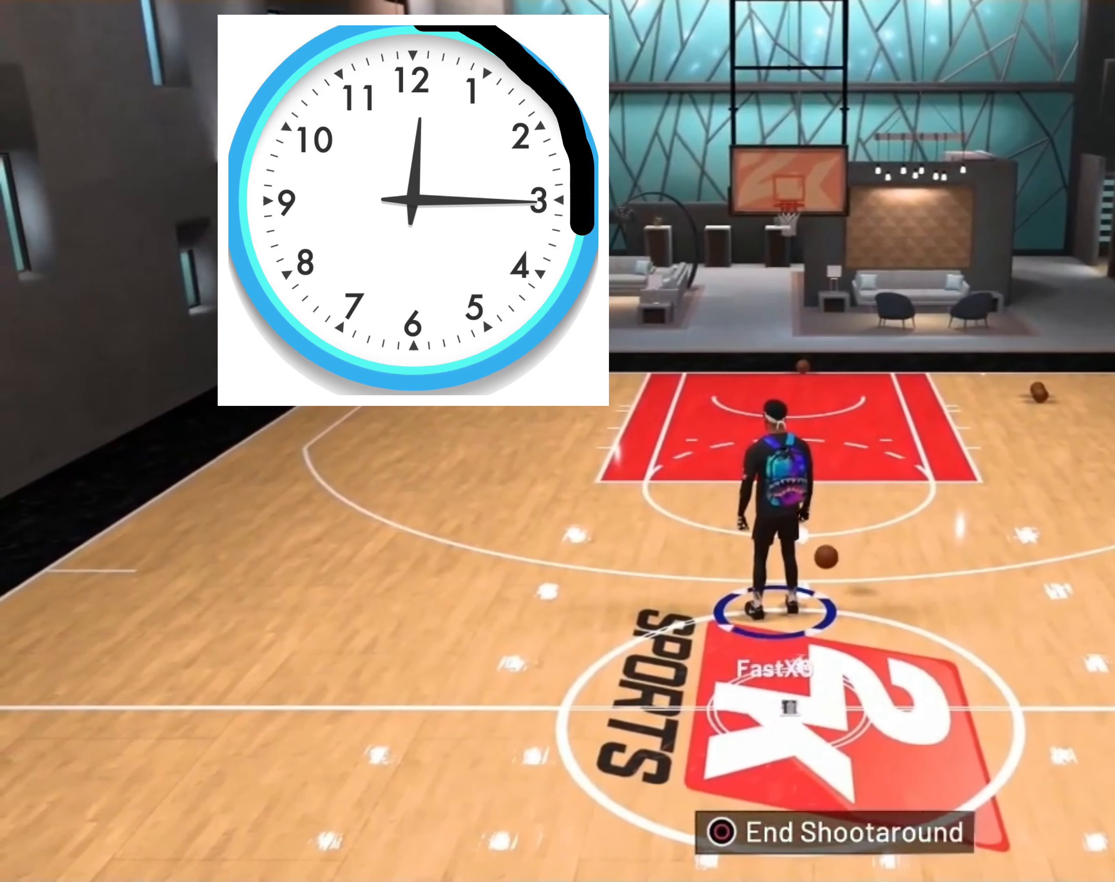
{"buttons": ["R2"], "left_stick": "center", "right_stick": "down-right", "events": [[467, "R2", "down"]]}
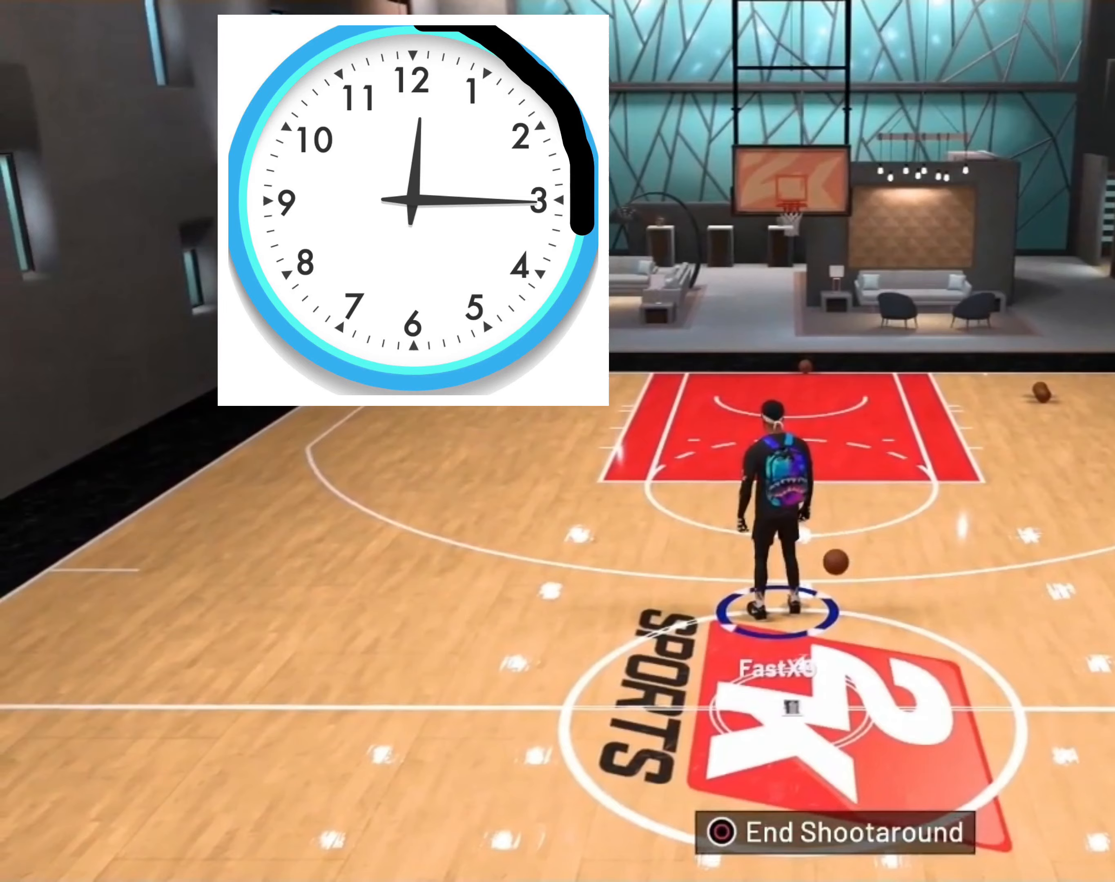
{"buttons": ["R2"], "left_stick": "center", "right_stick": "down-right", "events": []}
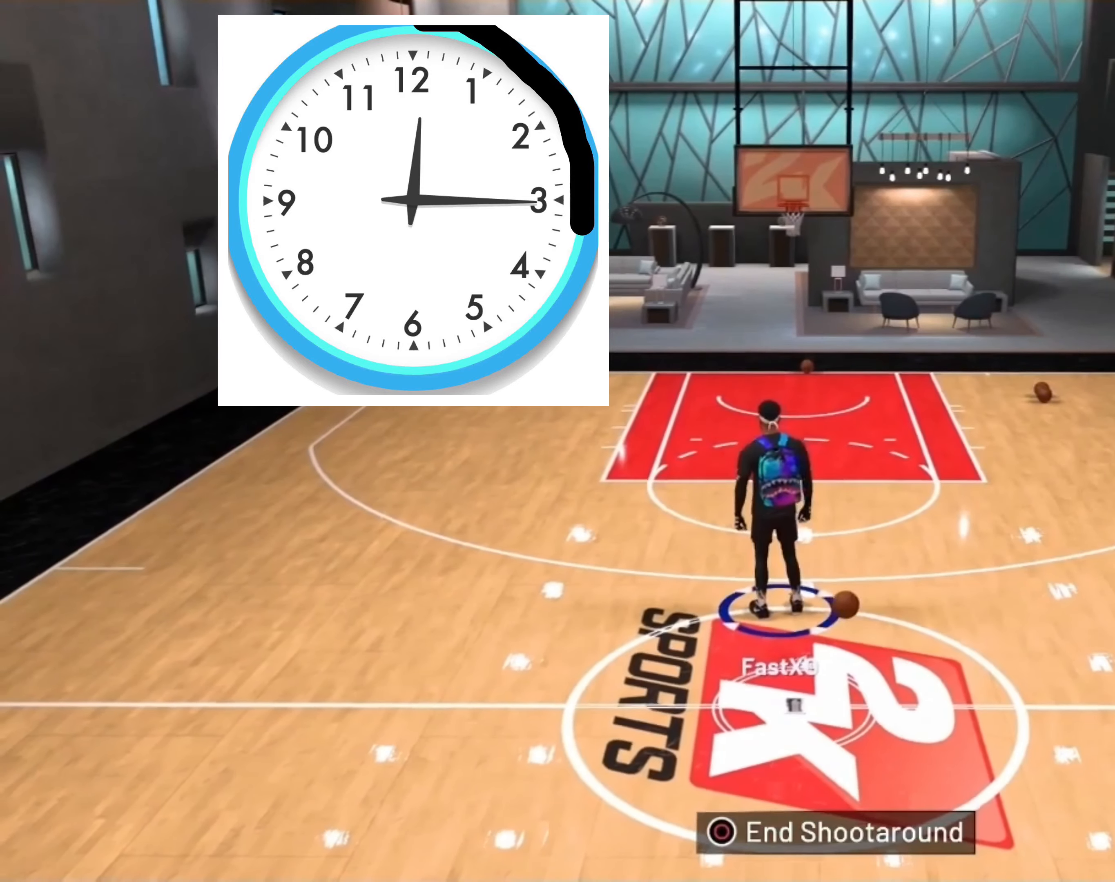
{"buttons": [], "left_stick": "center", "right_stick": "center", "events": [[233, "R2", "up"], [367, "right_stick", "center"]]}
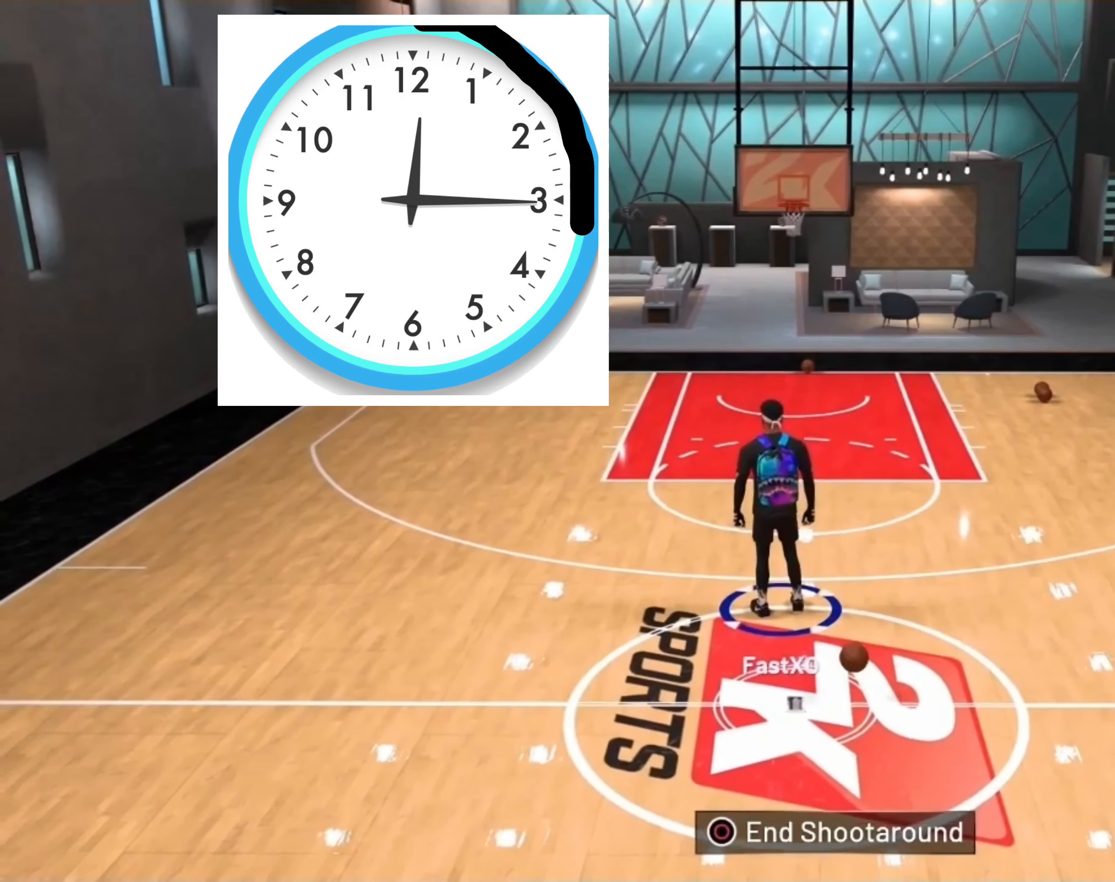
{"buttons": [], "left_stick": "center", "right_stick": "center", "events": [[67, "R2", "down"], [400, "R2", "up"]]}
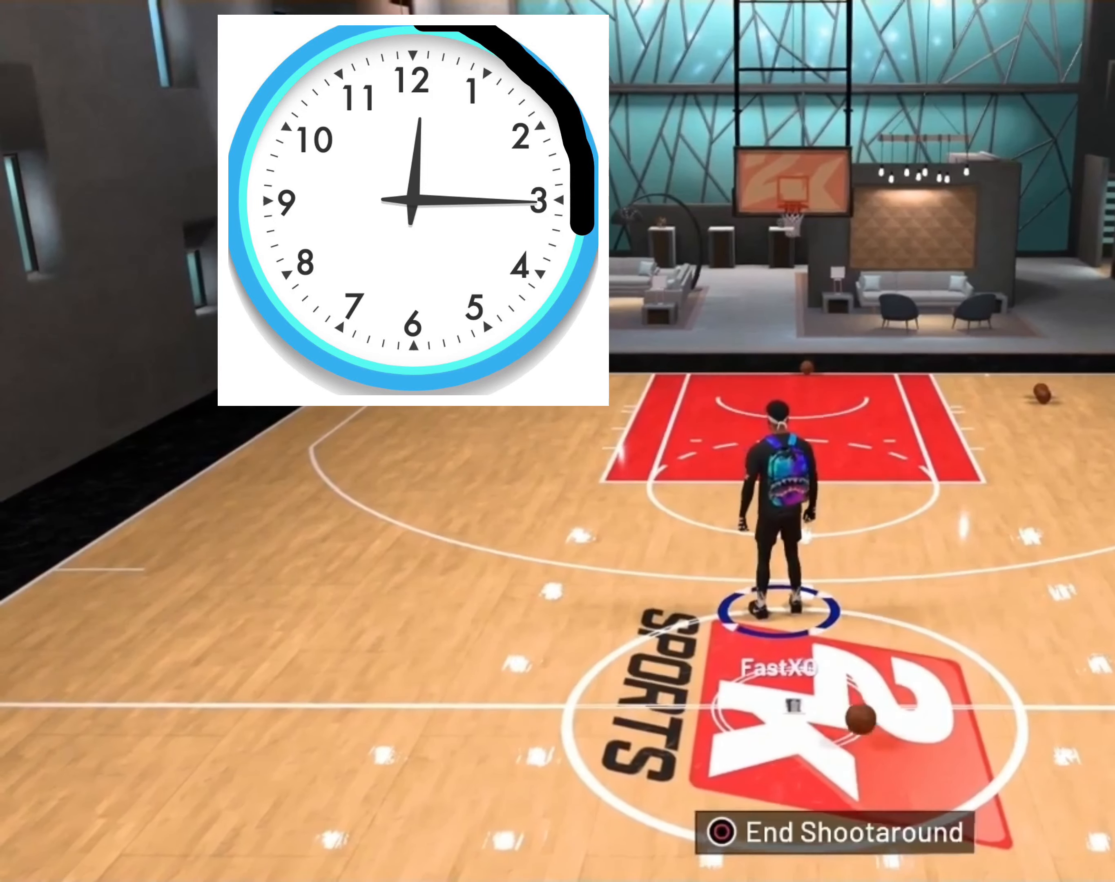
{"buttons": ["R2"], "left_stick": "up-right", "right_stick": "center", "events": [[100, "right_stick", "up"], [167, "R2", "down"], [200, "right_stick", "center"], [233, "left_stick", "up-right"]]}
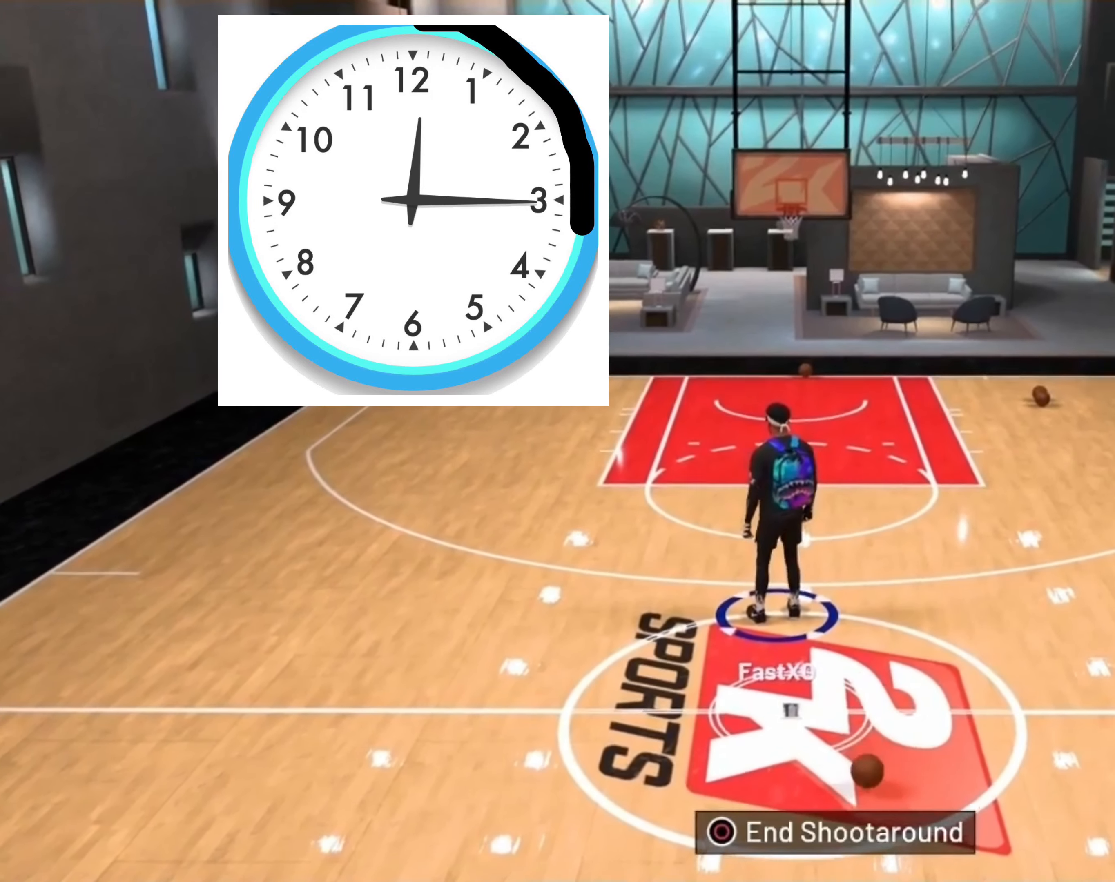
{"buttons": ["R2"], "left_stick": "up-right", "right_stick": "center", "events": []}
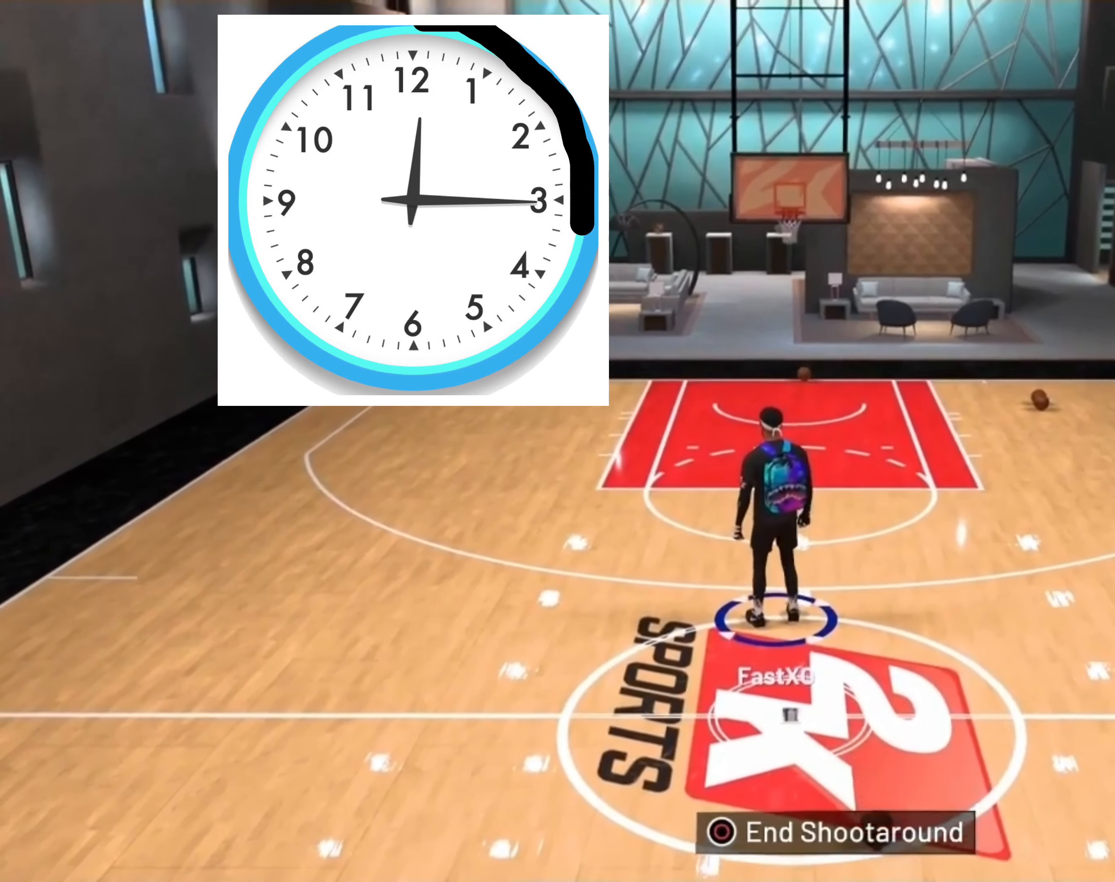
{"buttons": [], "left_stick": "up-right", "right_stick": "center", "events": [[100, "R2", "up"]]}
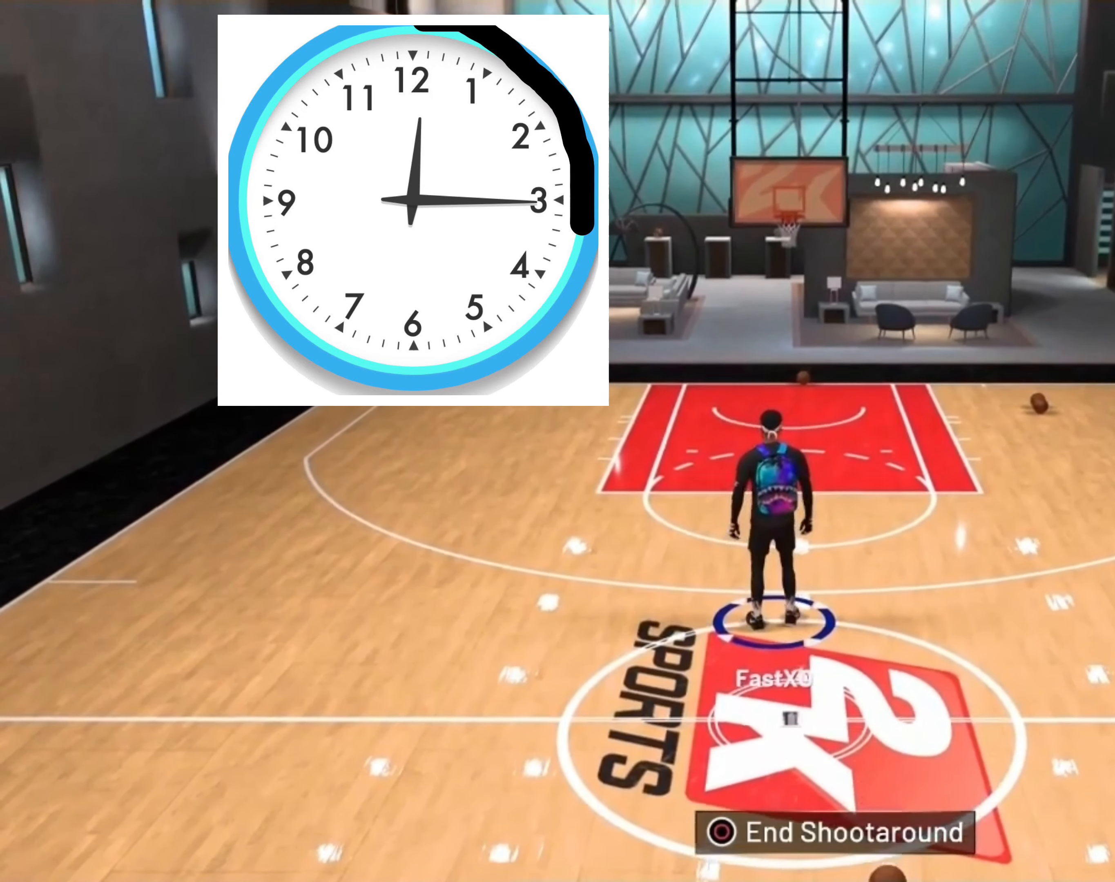
{"buttons": ["R2"], "left_stick": "up-right", "right_stick": "center", "events": [[300, "R2", "down"]]}
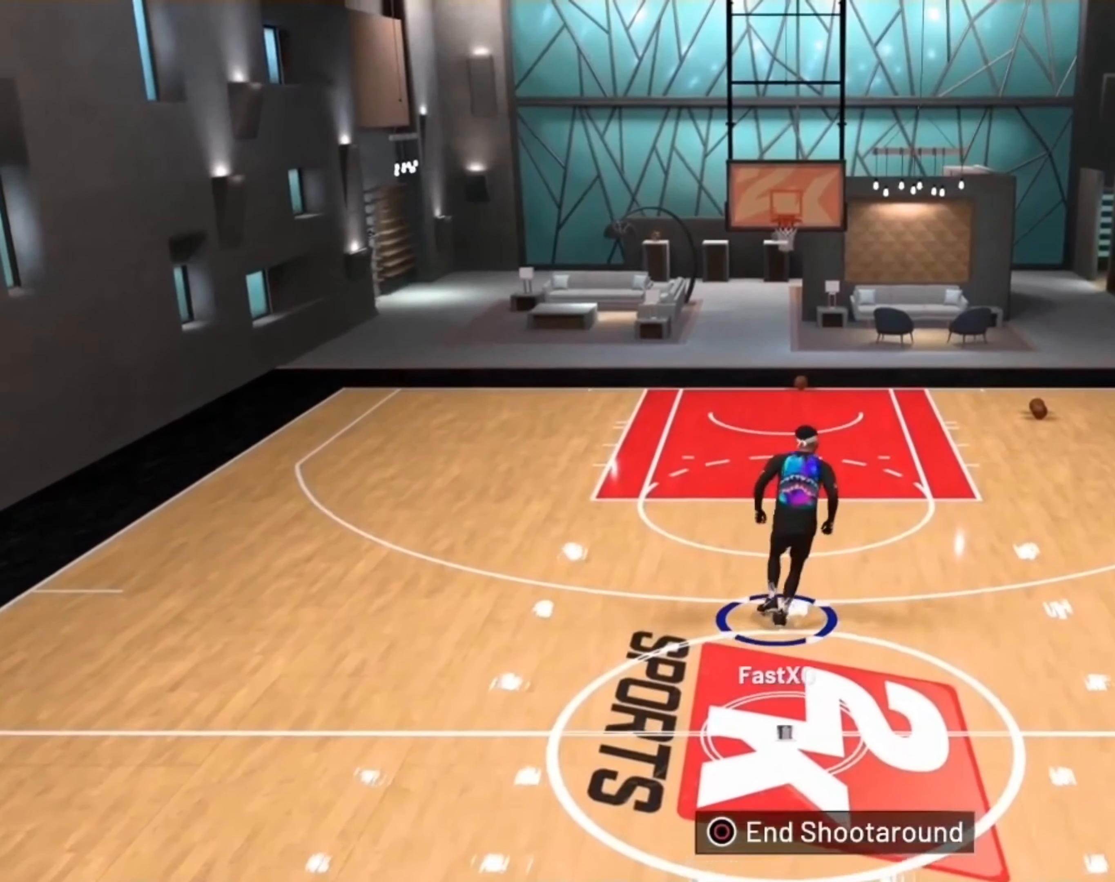
{"buttons": [], "left_stick": "up", "right_stick": "center", "events": [[433, "R2", "up"], [433, "left_stick", "up"]]}
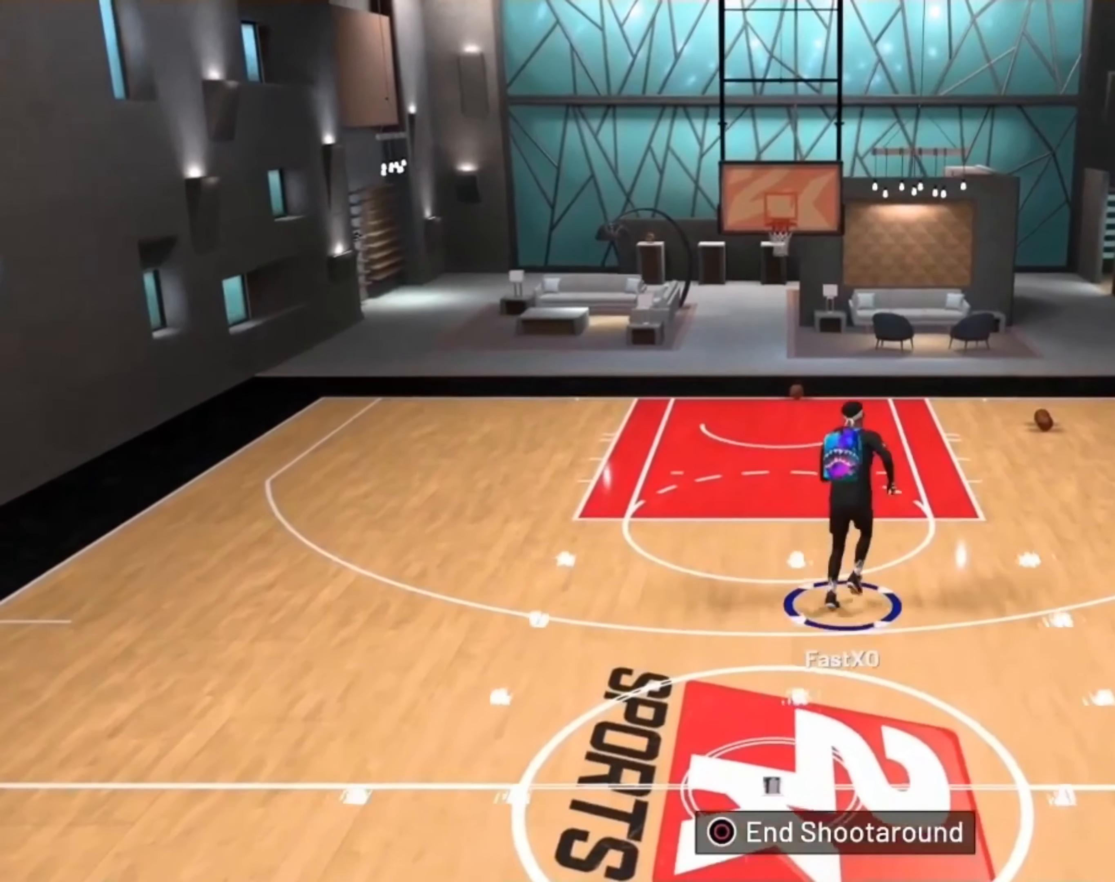
{"buttons": [], "left_stick": "up", "right_stick": "center", "events": []}
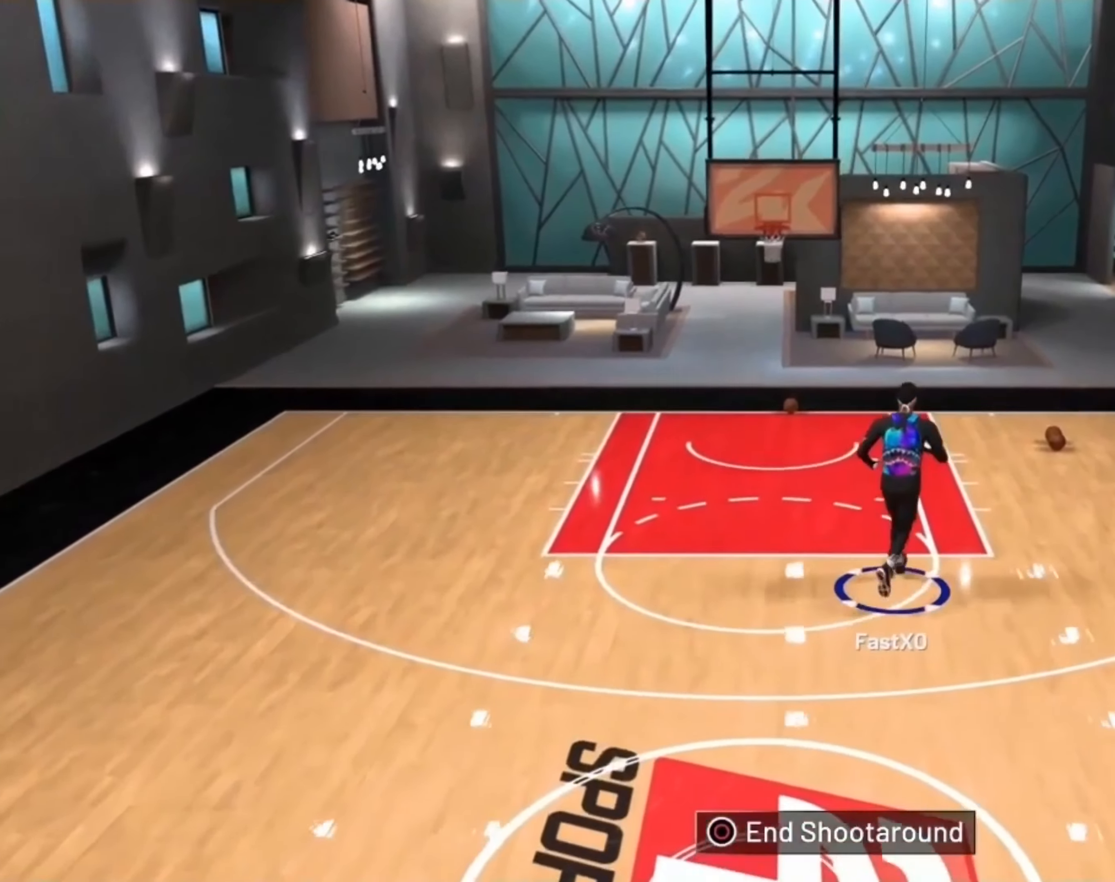
{"buttons": [], "left_stick": "center", "right_stick": "center", "events": [[167, "left_stick", "up-left"], [433, "left_stick", "center"]]}
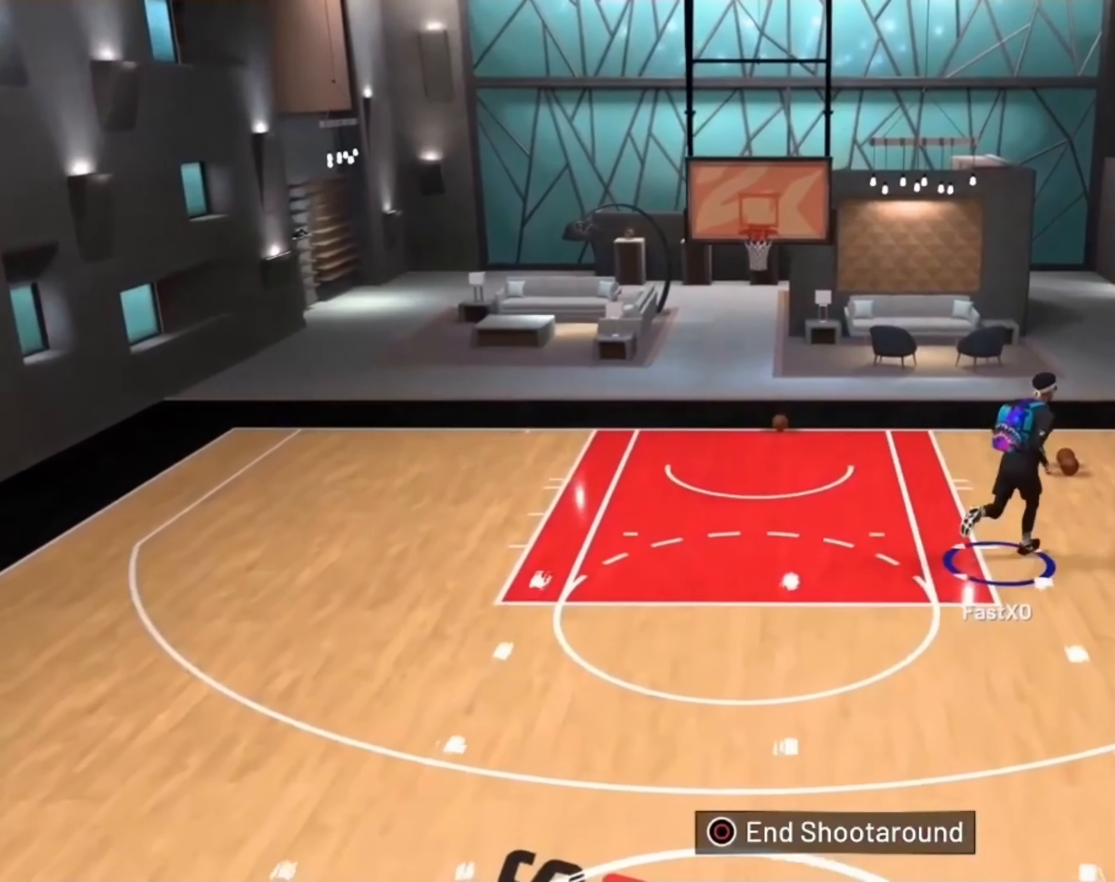
{"buttons": [], "left_stick": "center", "right_stick": "center", "events": [[67, "left_stick", "right"], [267, "left_stick", "left"], [366, "left_stick", "center"]]}
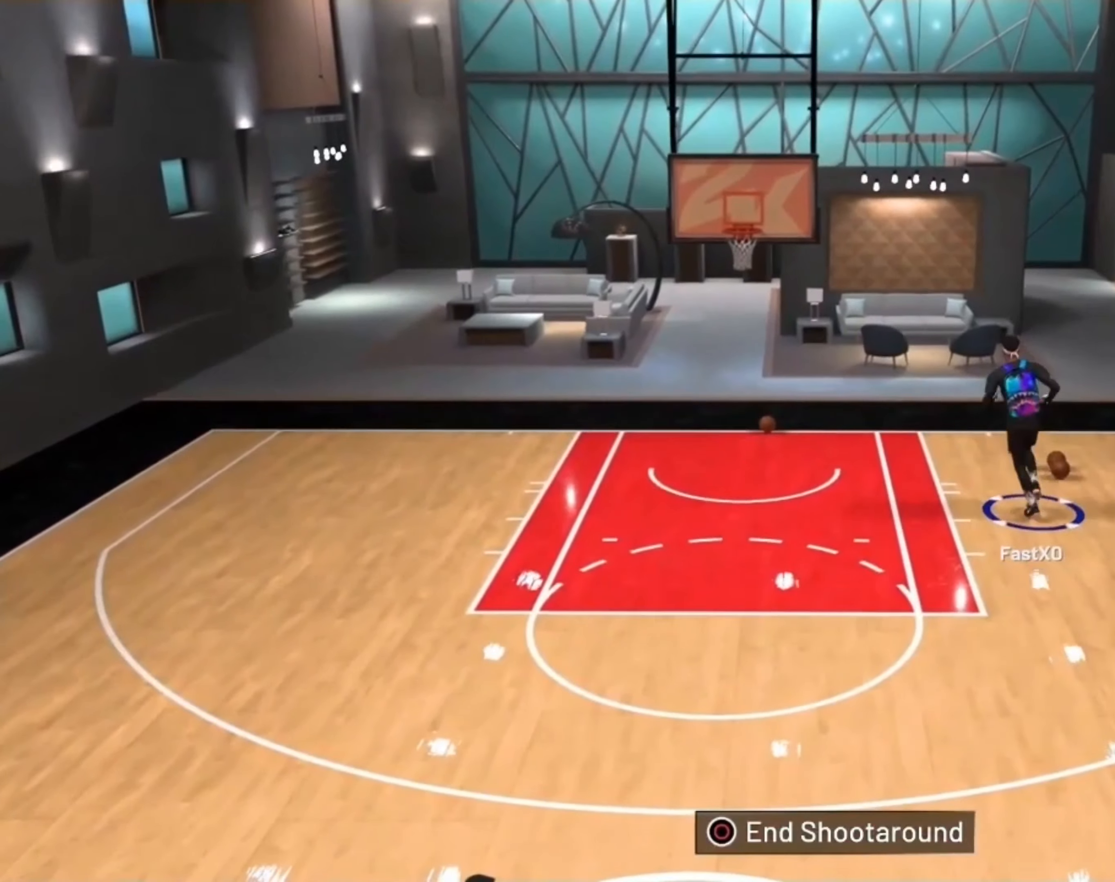
{"buttons": ["R2"], "left_stick": "down-right", "right_stick": "center", "events": [[33, "left_stick", "down-right"], [233, "R2", "down"]]}
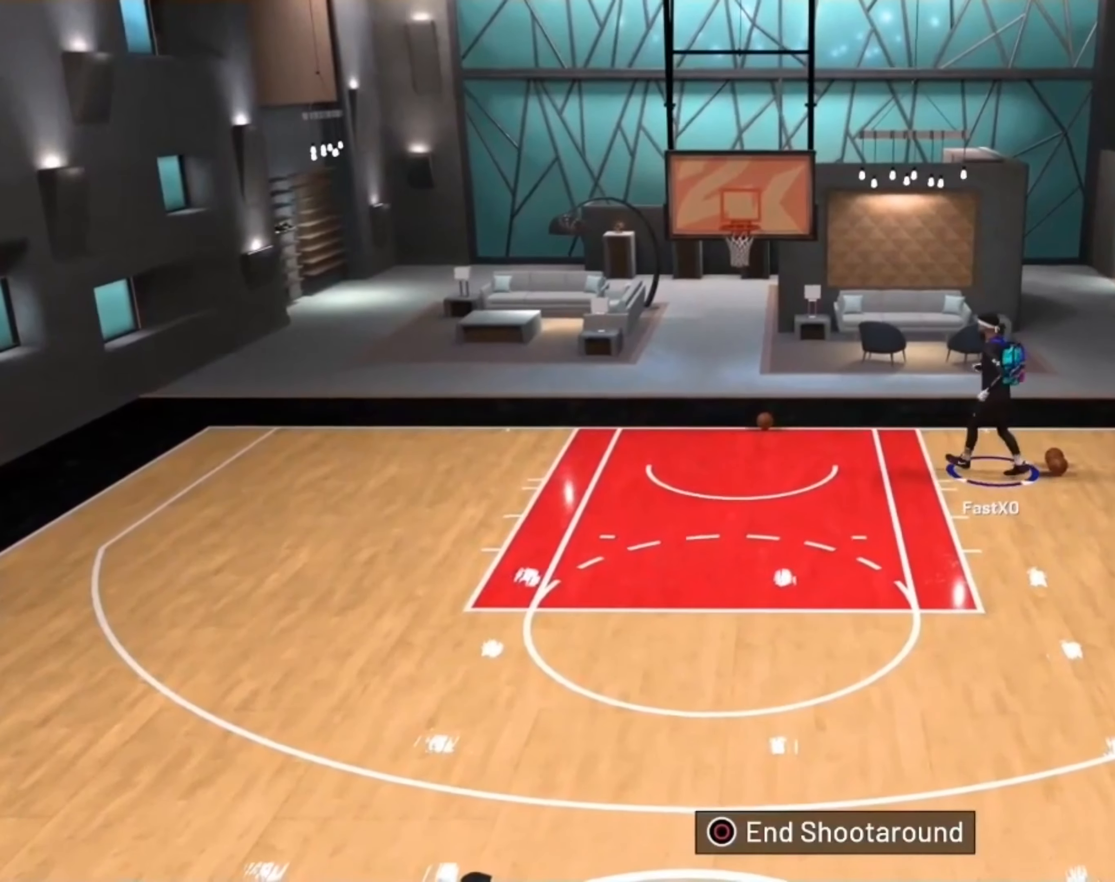
{"buttons": [], "left_stick": "down-right", "right_stick": "center", "events": [[66, "R2", "up"]]}
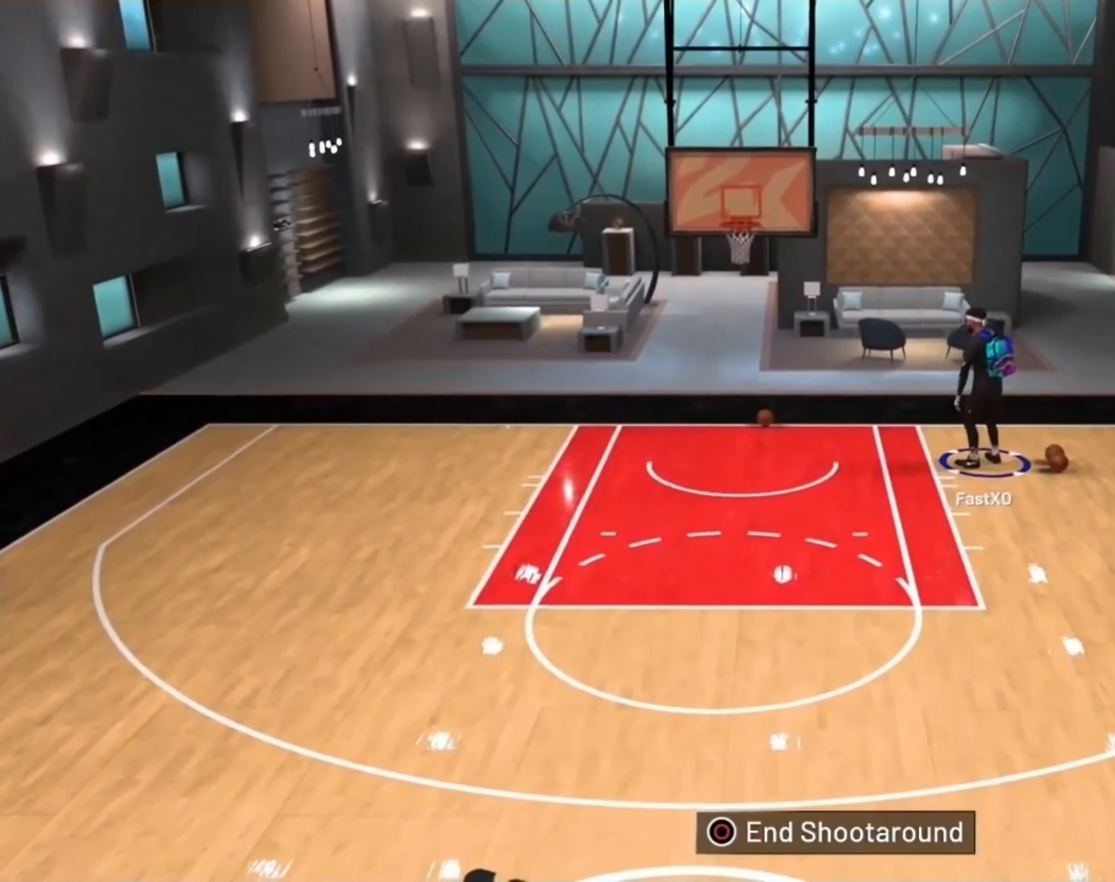
{"buttons": [], "left_stick": "down", "right_stick": "center", "events": [[266, "left_stick", "down"]]}